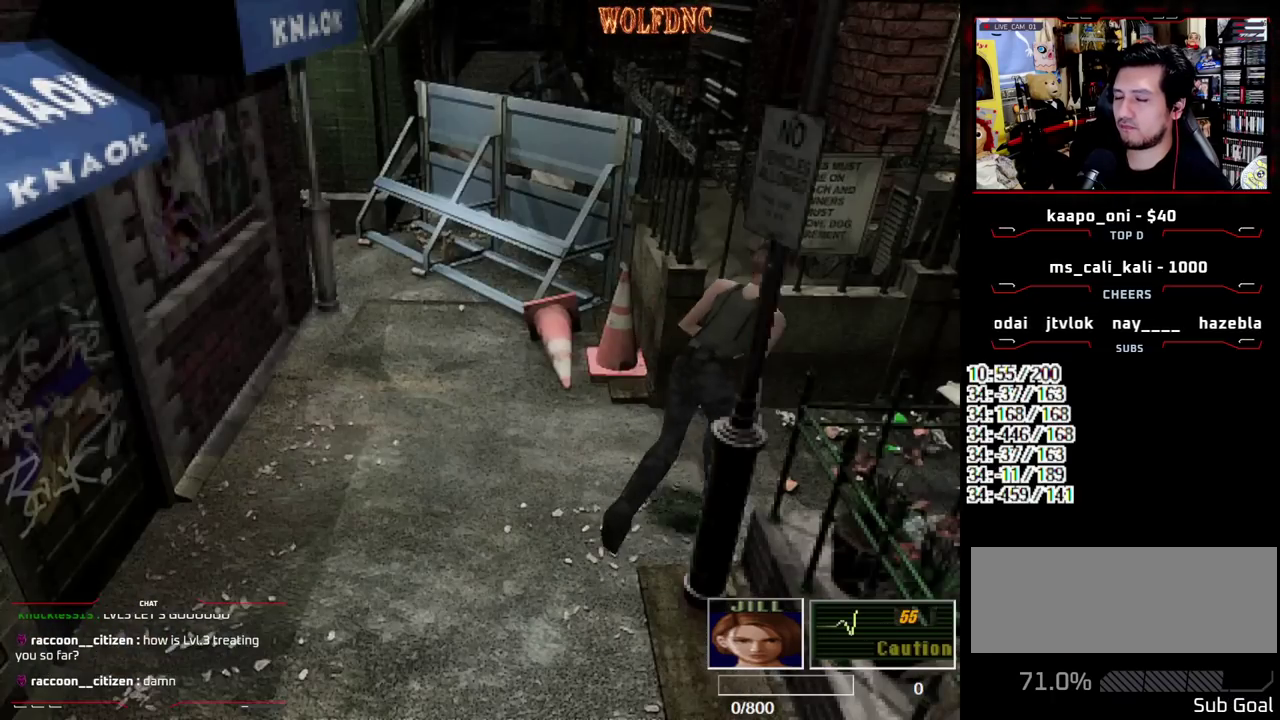
Gameplay with a controller (PlayStation layout); each line is a JSON object with the inputs held at the frame after it. "events" lists button and stick changes between this image and that frame as [ms after this image, input, new state], when the widget could be followed in between. Not read: L3 R3.
{"buttons": ["CROSS", "SQUARE", "DPAD_UP"], "events": [[100, "DPAD_RIGHT", "up"], [183, "DPAD_RIGHT", "down"], [383, "CROSS", "down"], [383, "DPAD_RIGHT", "up"]]}
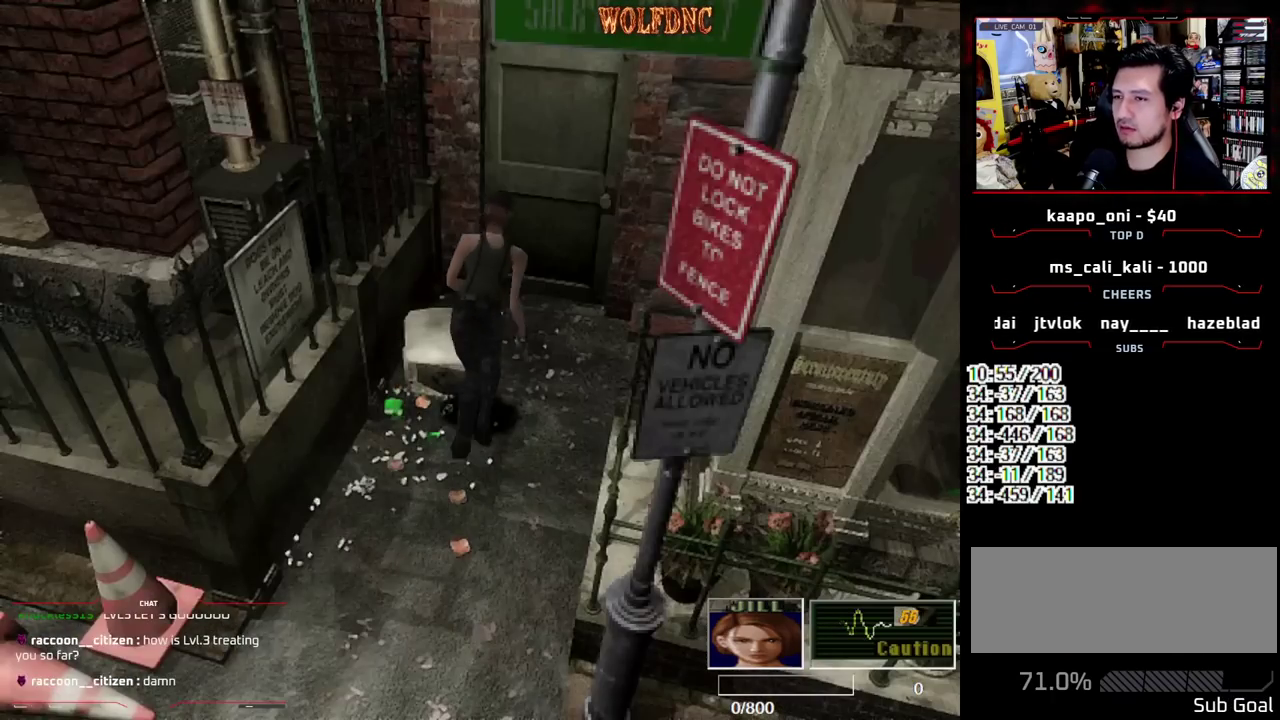
{"buttons": ["CROSS", "SQUARE", "DPAD_UP"], "events": [[17, "CROSS", "up"], [350, "CROSS", "down"], [433, "CROSS", "up"], [483, "CROSS", "down"]]}
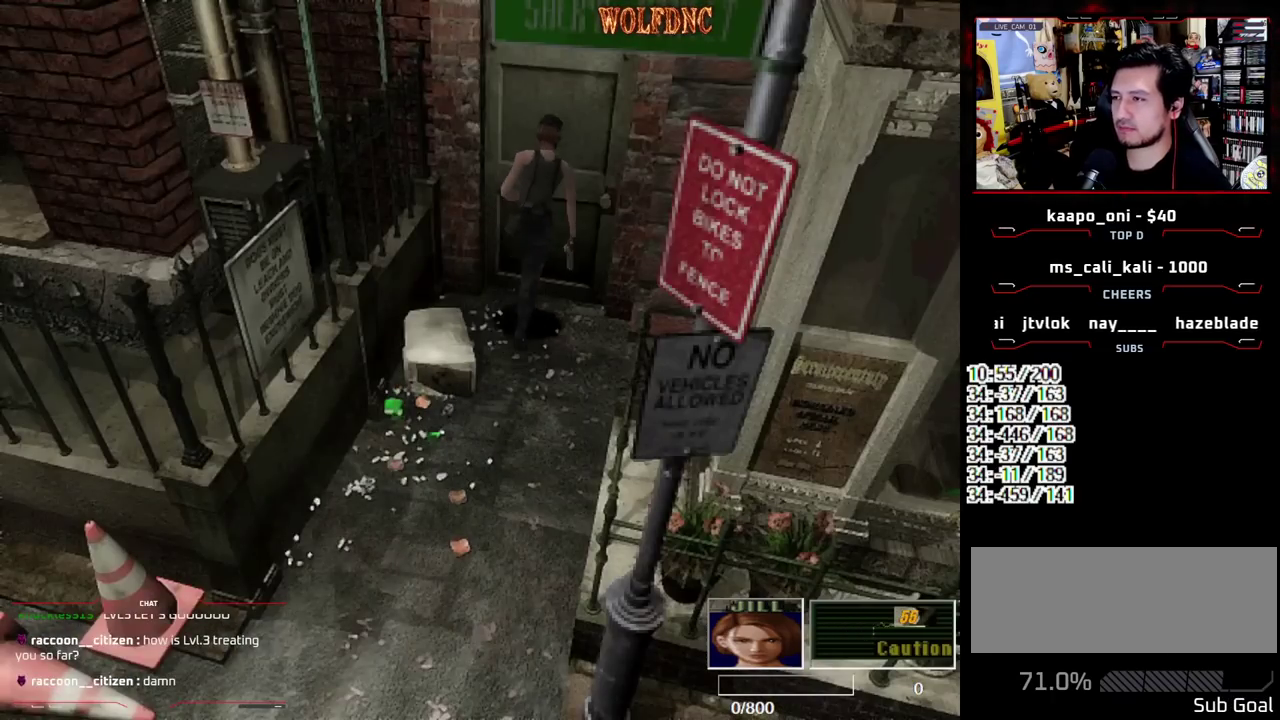
{"buttons": ["SQUARE", "DPAD_UP"], "events": [[33, "SQUARE", "up"], [83, "CROSS", "up"], [83, "DPAD_UP", "up"], [133, "CROSS", "down"], [217, "SELECT", "down"], [267, "SELECT", "up"], [317, "CROSS", "up"], [367, "DPAD_UP", "down"], [450, "SQUARE", "down"]]}
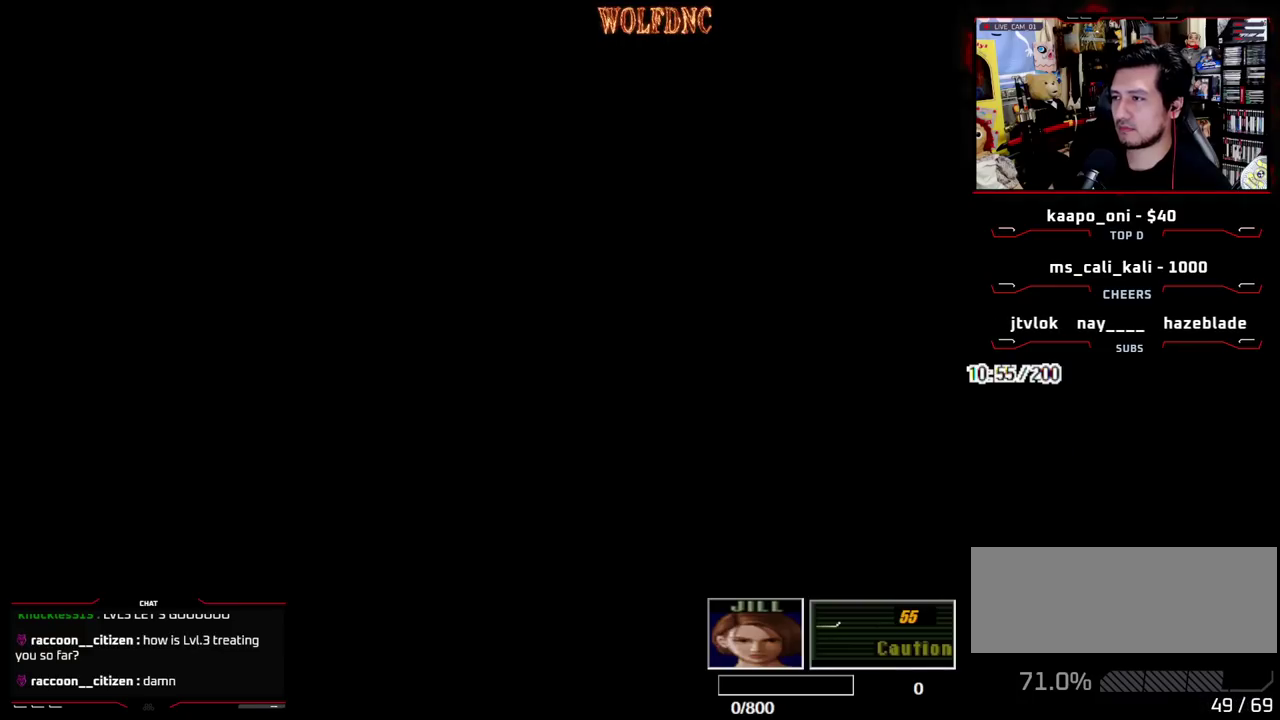
{"buttons": ["SQUARE", "DPAD_UP"], "events": []}
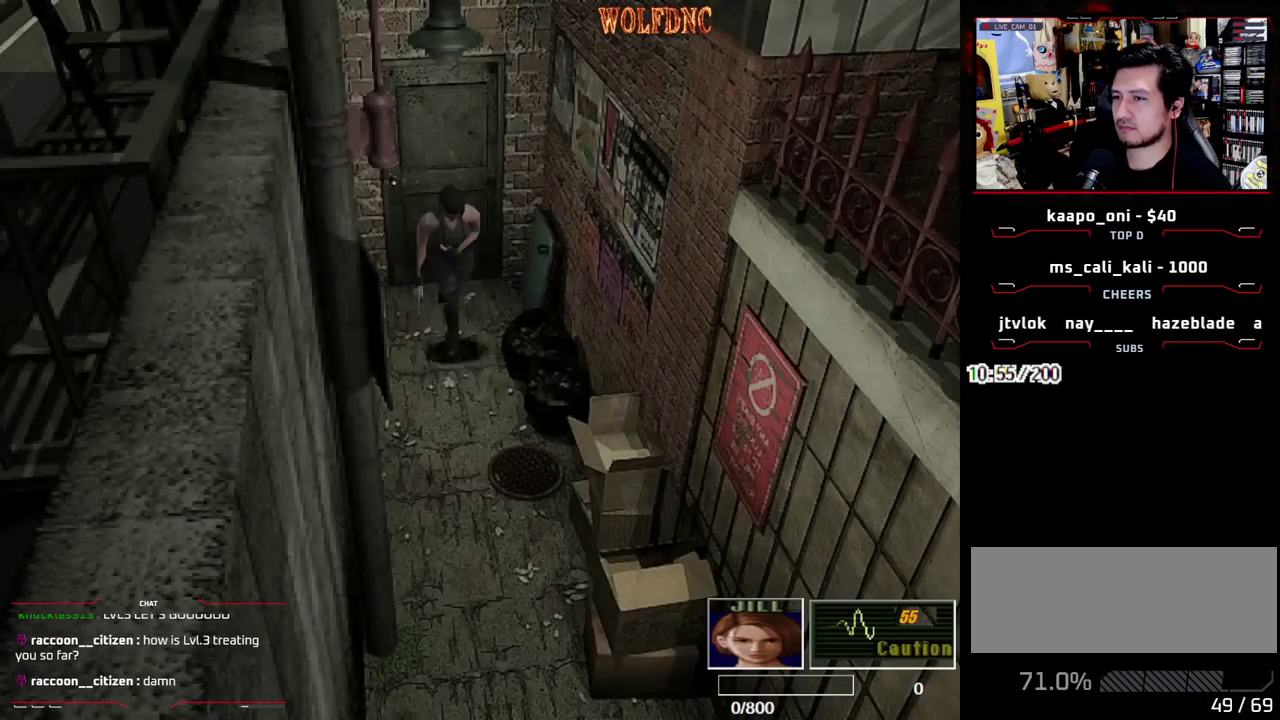
{"buttons": ["SQUARE", "DPAD_UP"], "events": []}
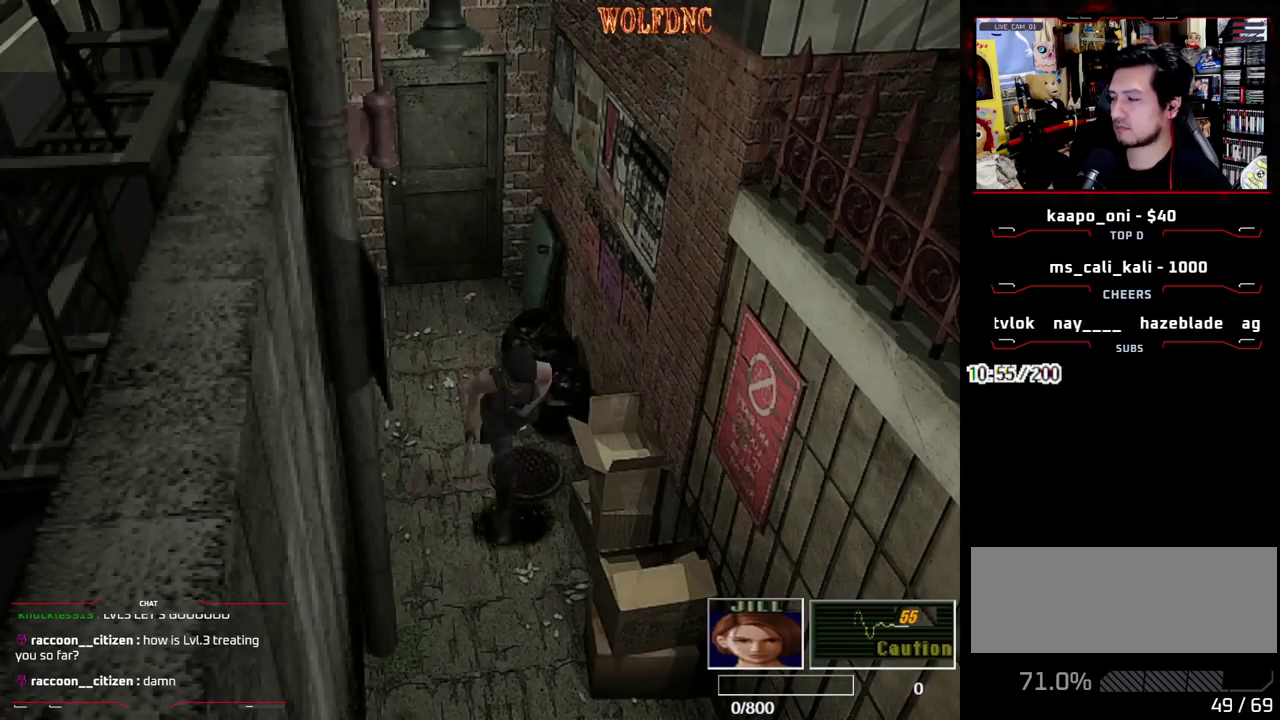
{"buttons": ["SQUARE", "DPAD_UP"], "events": []}
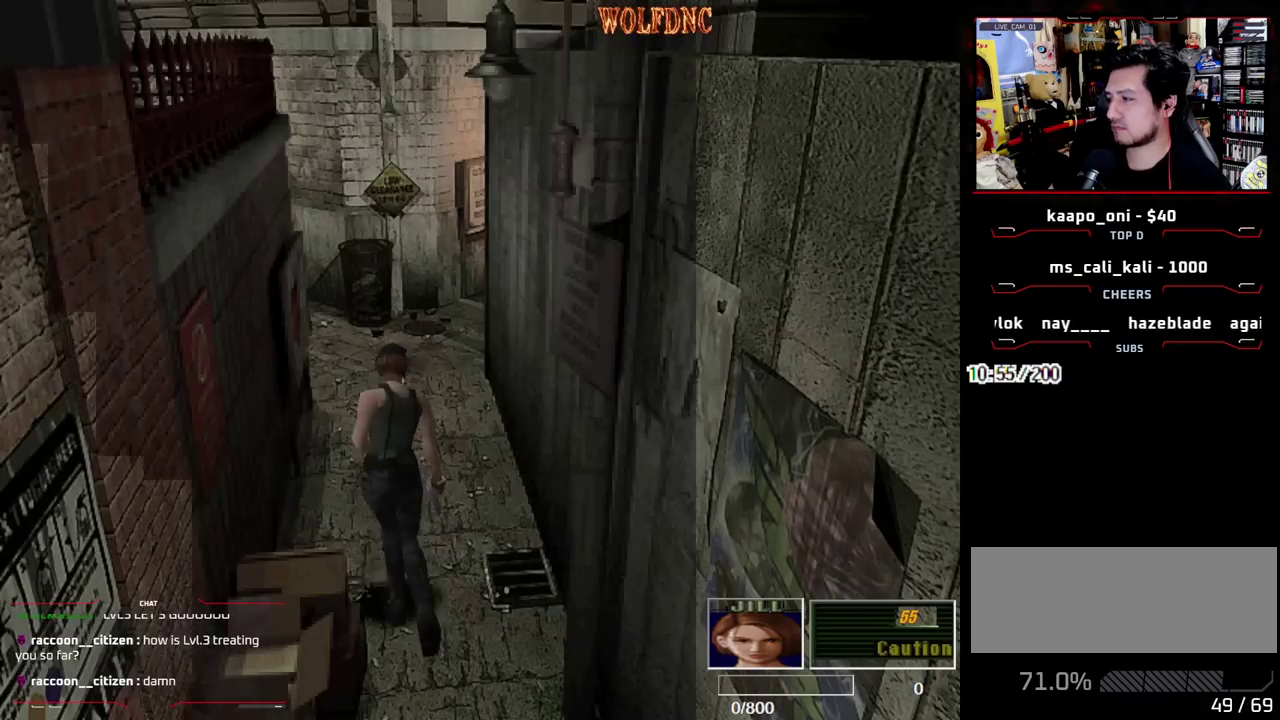
{"buttons": ["SQUARE", "DPAD_UP"], "events": []}
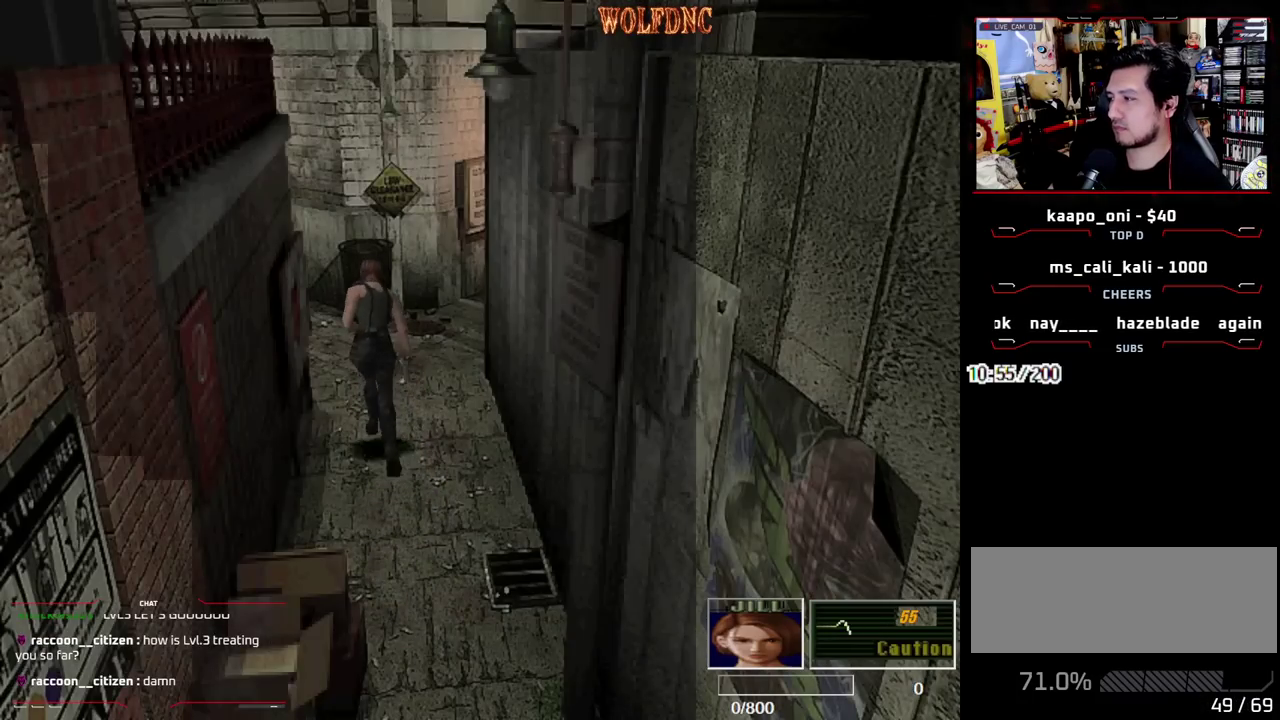
{"buttons": ["SQUARE", "DPAD_UP"], "events": [[67, "DPAD_RIGHT", "down"], [200, "DPAD_RIGHT", "up"], [400, "DPAD_RIGHT", "down"], [483, "DPAD_RIGHT", "up"]]}
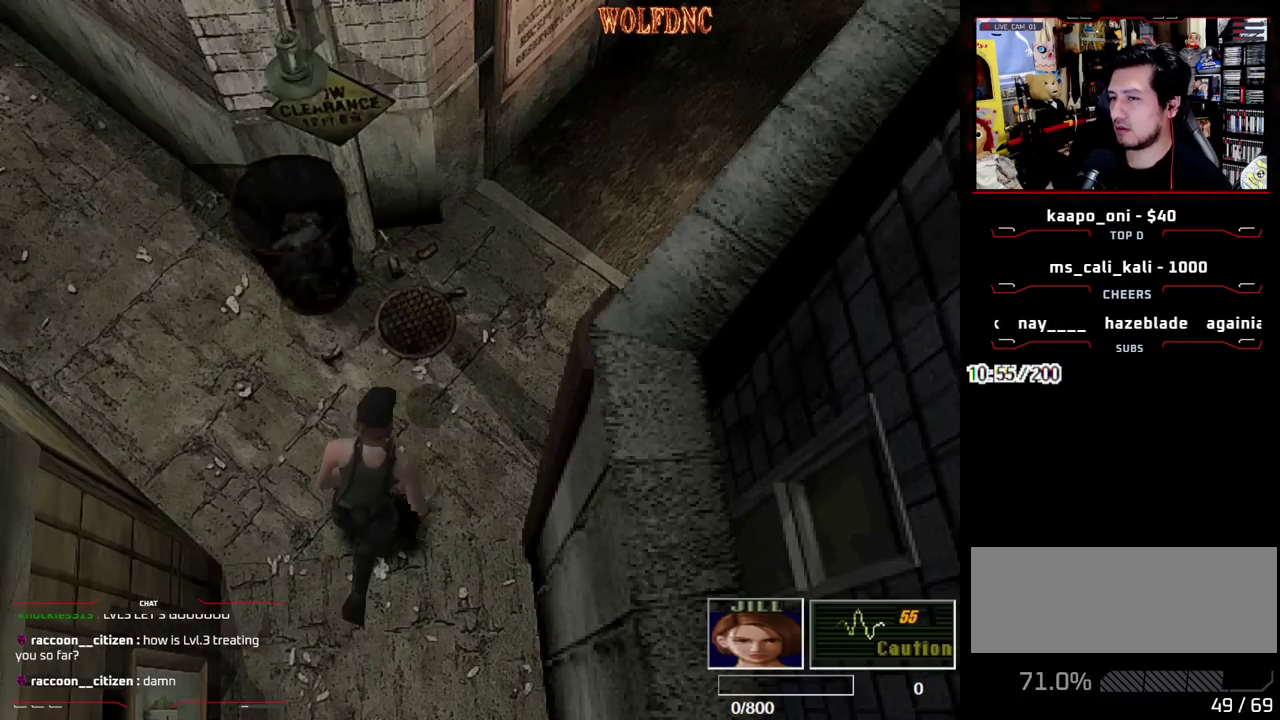
{"buttons": ["CIRCLE", "SQUARE", "DPAD_UP"], "events": [[83, "DPAD_RIGHT", "down"], [367, "DPAD_RIGHT", "up"], [450, "CIRCLE", "down"]]}
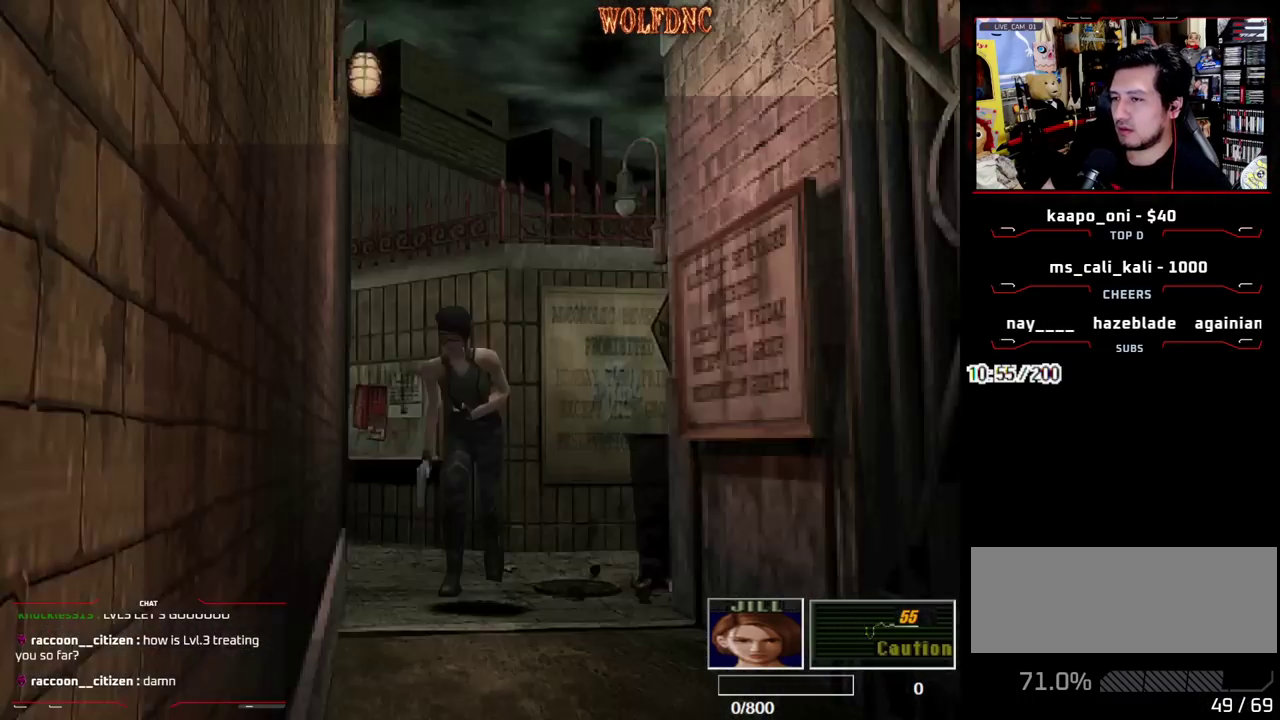
{"buttons": [], "events": [[100, "CIRCLE", "up"], [100, "DPAD_UP", "up"], [100, "SQUARE", "up"]]}
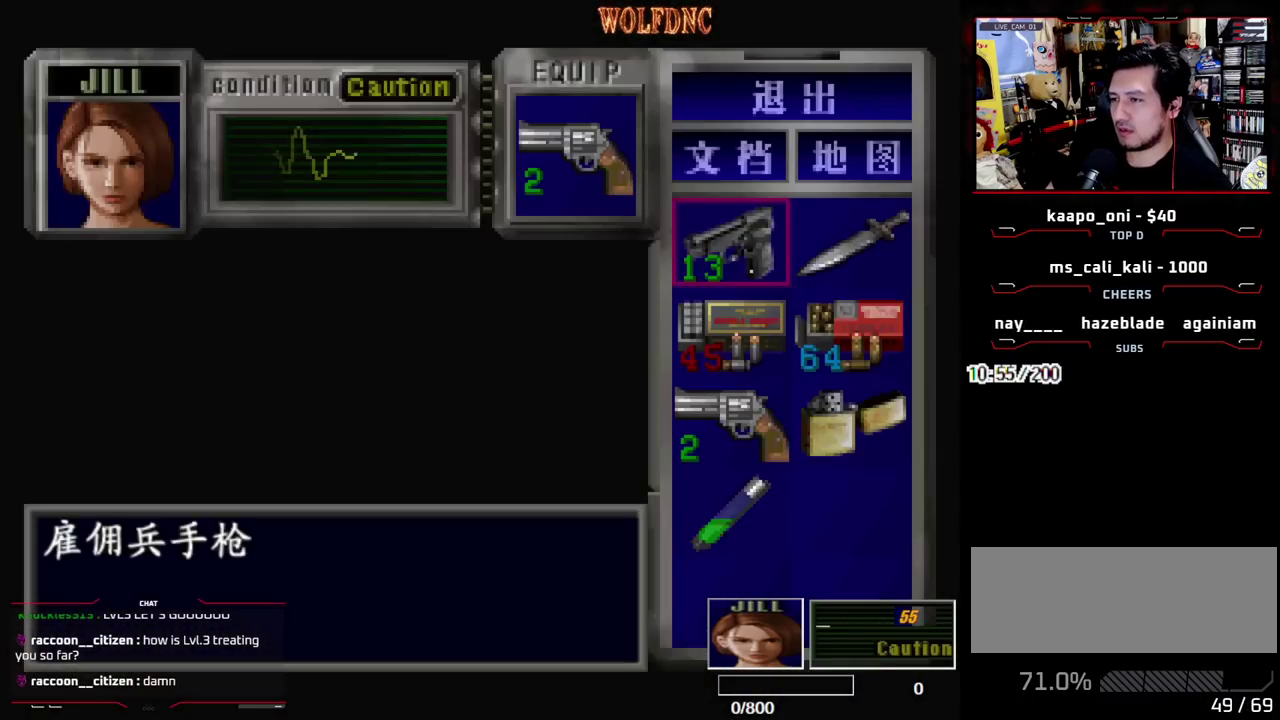
{"buttons": [], "events": [[400, "CROSS", "down"], [483, "CROSS", "up"]]}
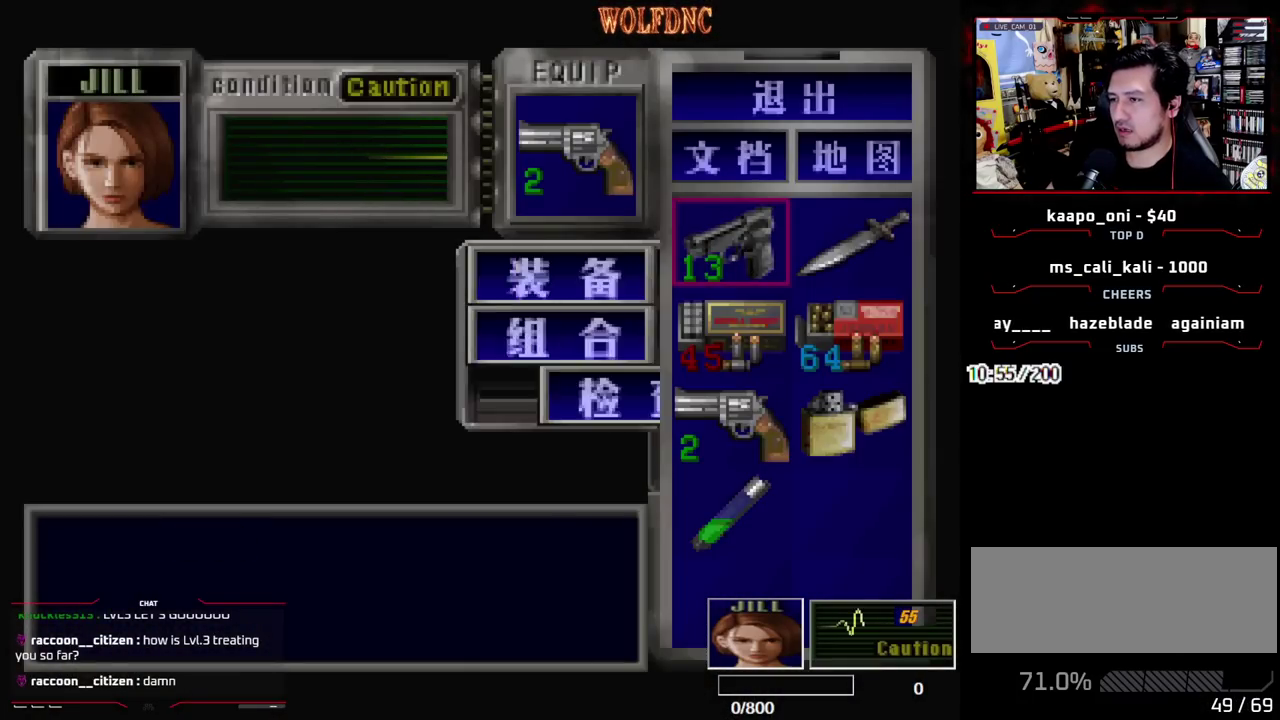
{"buttons": ["CROSS"], "events": [[33, "CROSS", "down"], [133, "CROSS", "up"], [500, "CROSS", "down"]]}
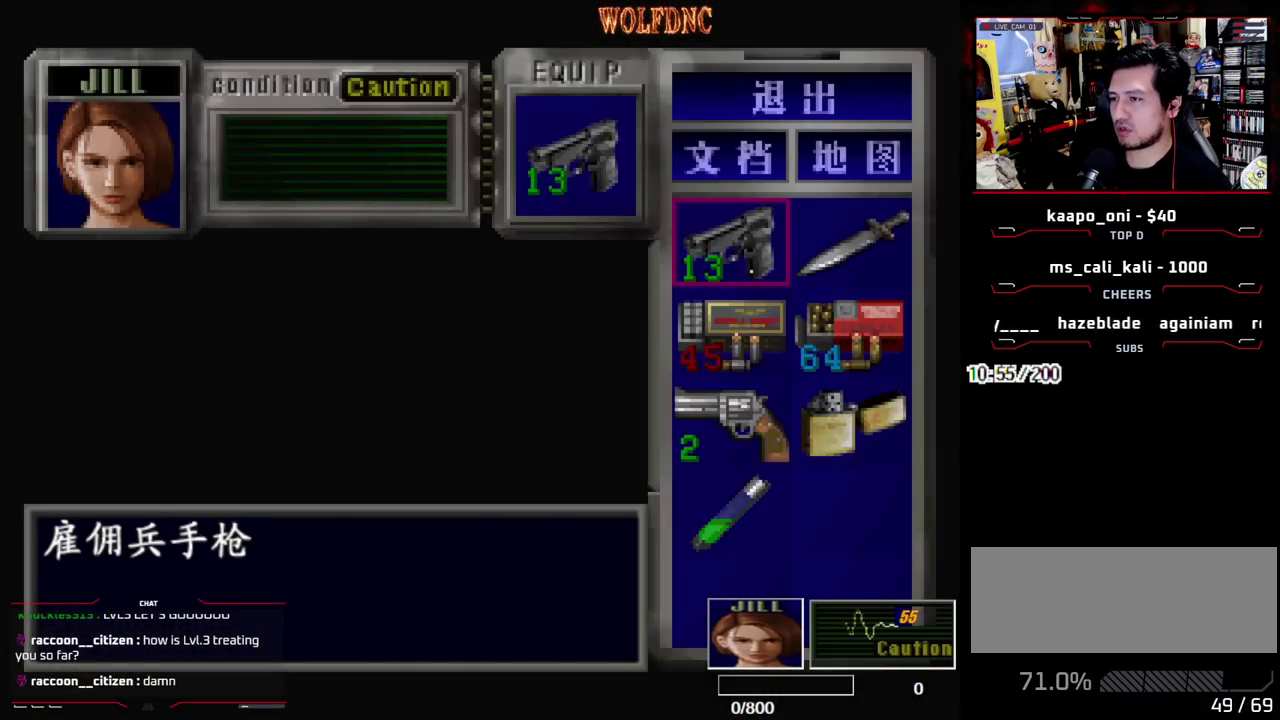
{"buttons": ["DPAD_DOWN"], "events": [[150, "CROSS", "up"], [233, "DPAD_DOWN", "down"], [333, "CROSS", "down"], [333, "DPAD_DOWN", "up"], [467, "CROSS", "up"], [467, "DPAD_DOWN", "down"]]}
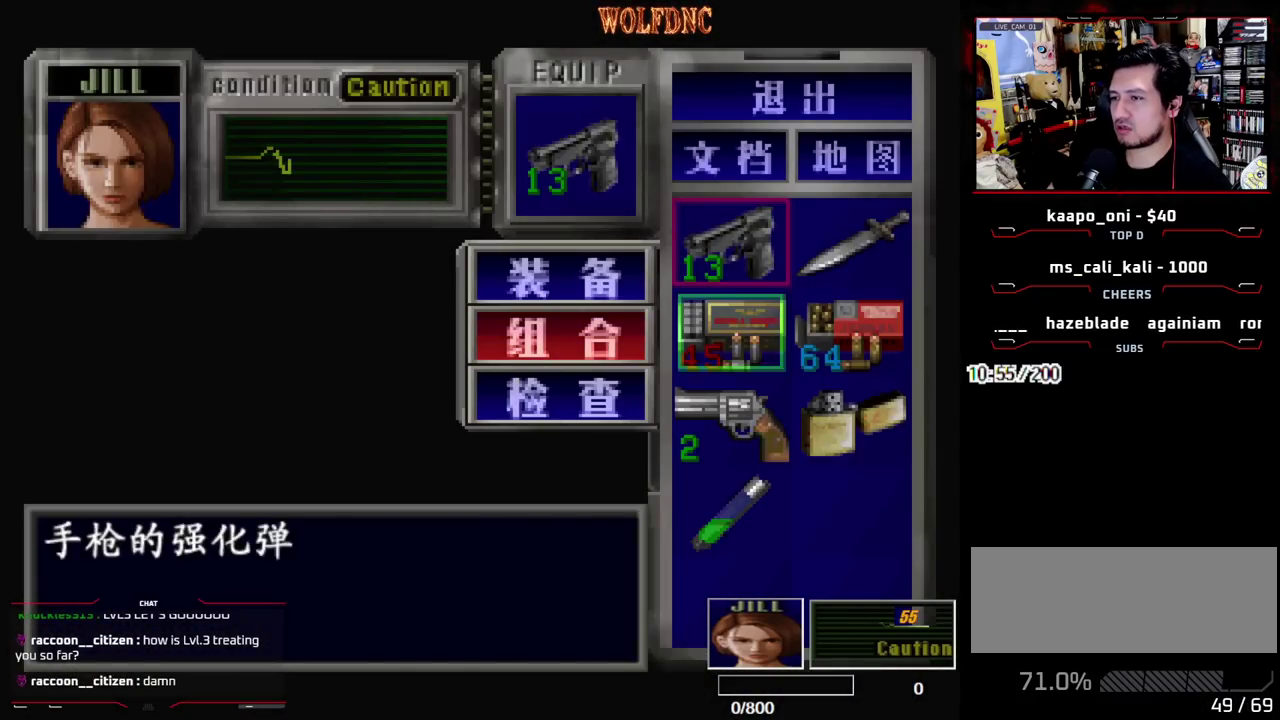
{"buttons": ["SQUARE"], "events": [[17, "DPAD_RIGHT", "down"], [117, "CROSS", "down"], [117, "DPAD_DOWN", "up"], [167, "DPAD_RIGHT", "up"], [200, "CROSS", "up"], [483, "SQUARE", "down"]]}
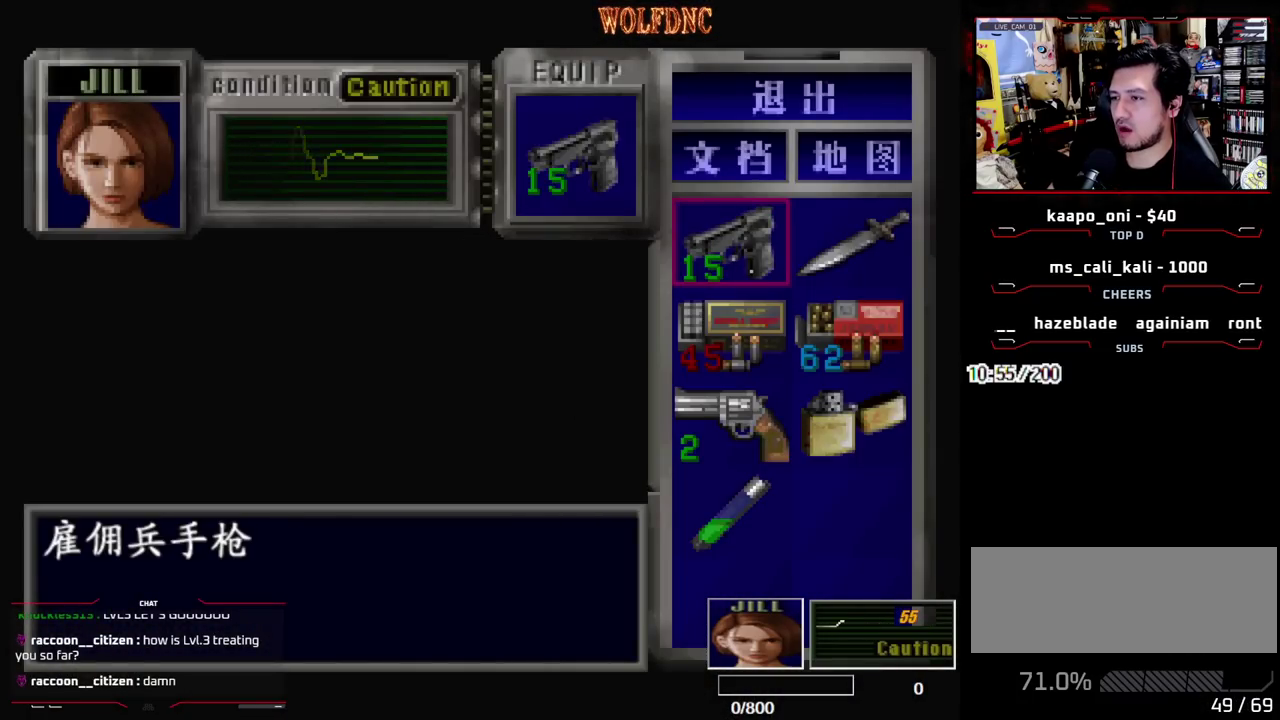
{"buttons": ["SQUARE", "DPAD_UP"], "events": [[83, "SQUARE", "up"], [133, "DPAD_UP", "down"], [167, "SQUARE", "down"]]}
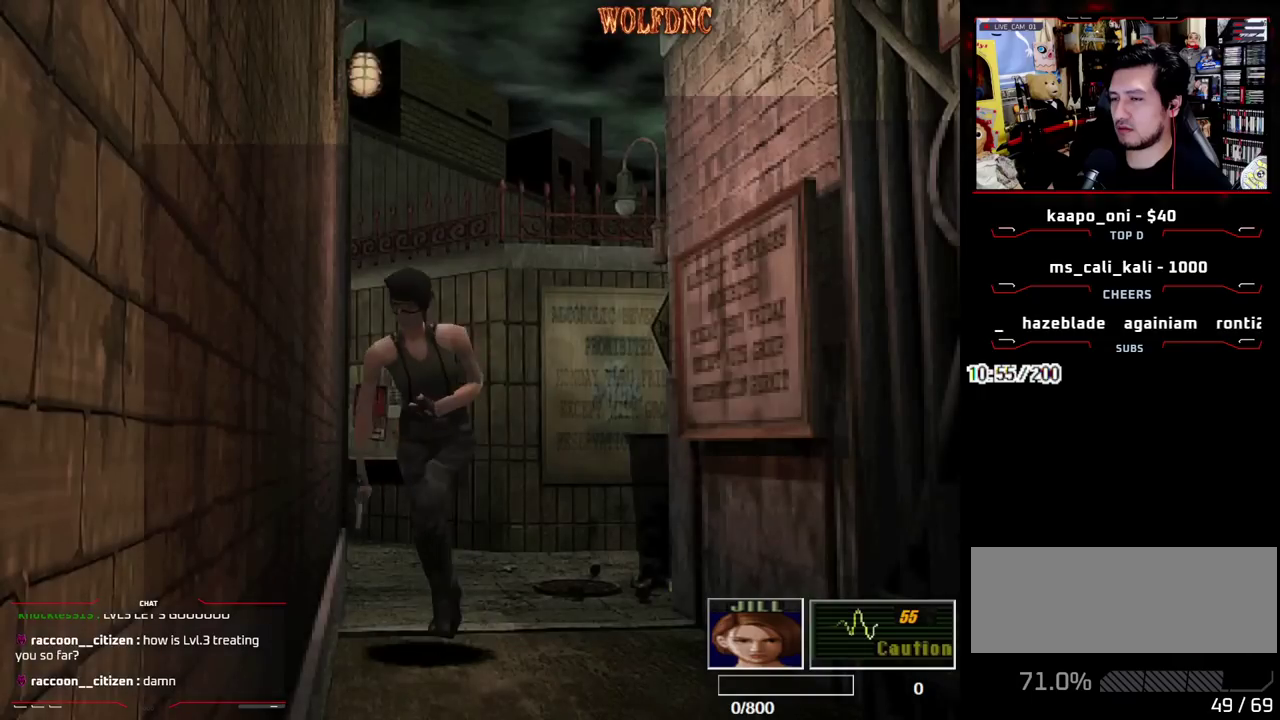
{"buttons": ["SQUARE", "DPAD_UP"], "events": [[183, "DPAD_LEFT", "down"], [383, "DPAD_LEFT", "up"]]}
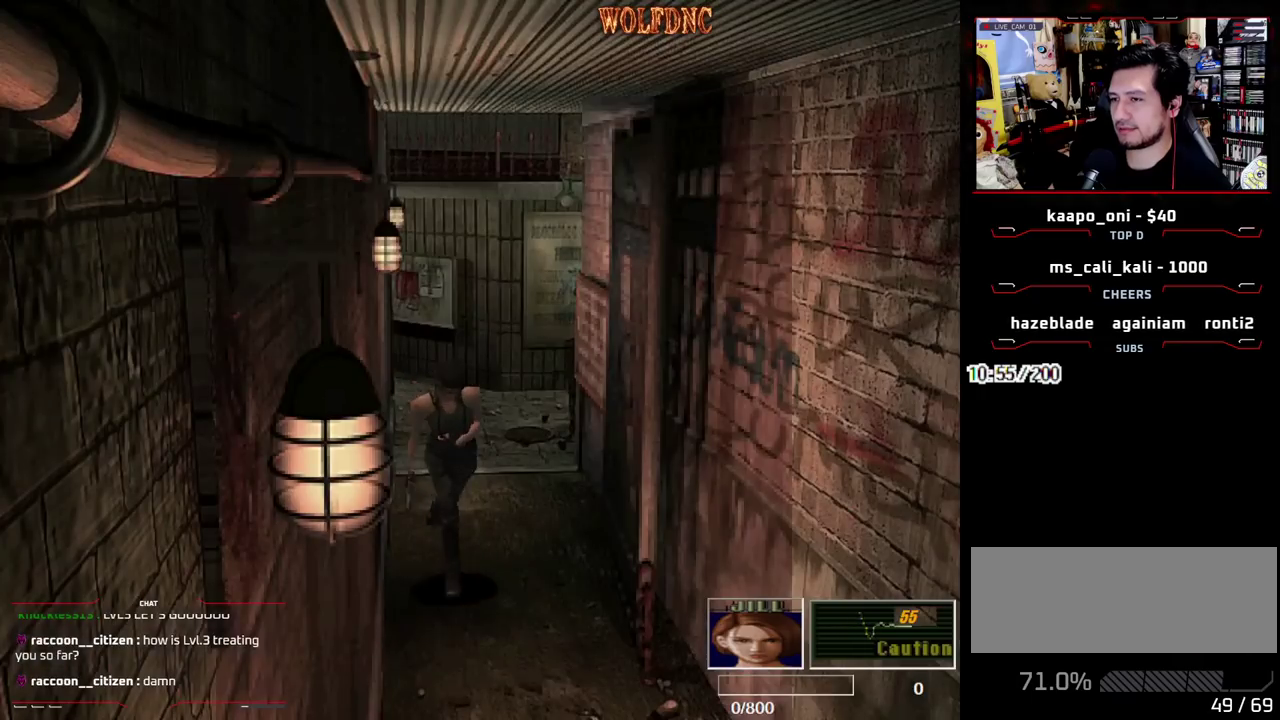
{"buttons": ["SQUARE", "DPAD_UP", "DPAD_RIGHT"], "events": [[67, "DPAD_LEFT", "down"], [150, "DPAD_LEFT", "up"], [433, "DPAD_RIGHT", "down"]]}
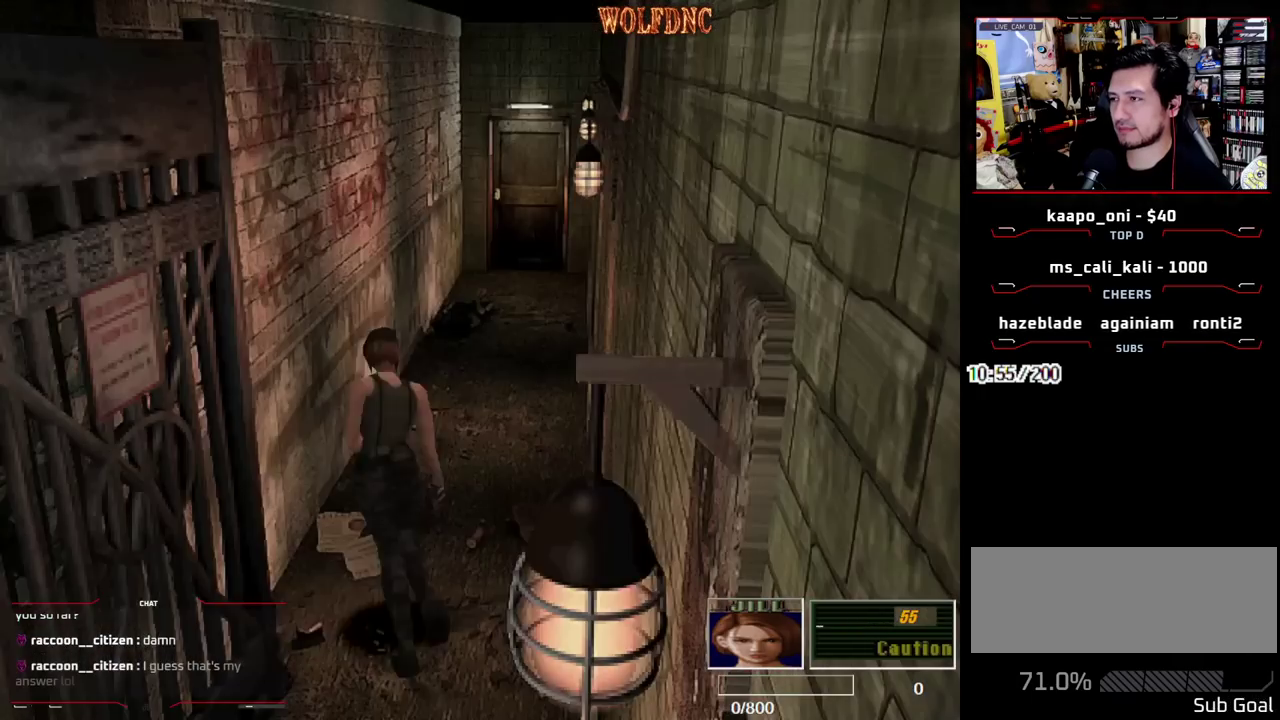
{"buttons": ["SQUARE", "DPAD_UP"], "events": [[267, "DPAD_RIGHT", "up"]]}
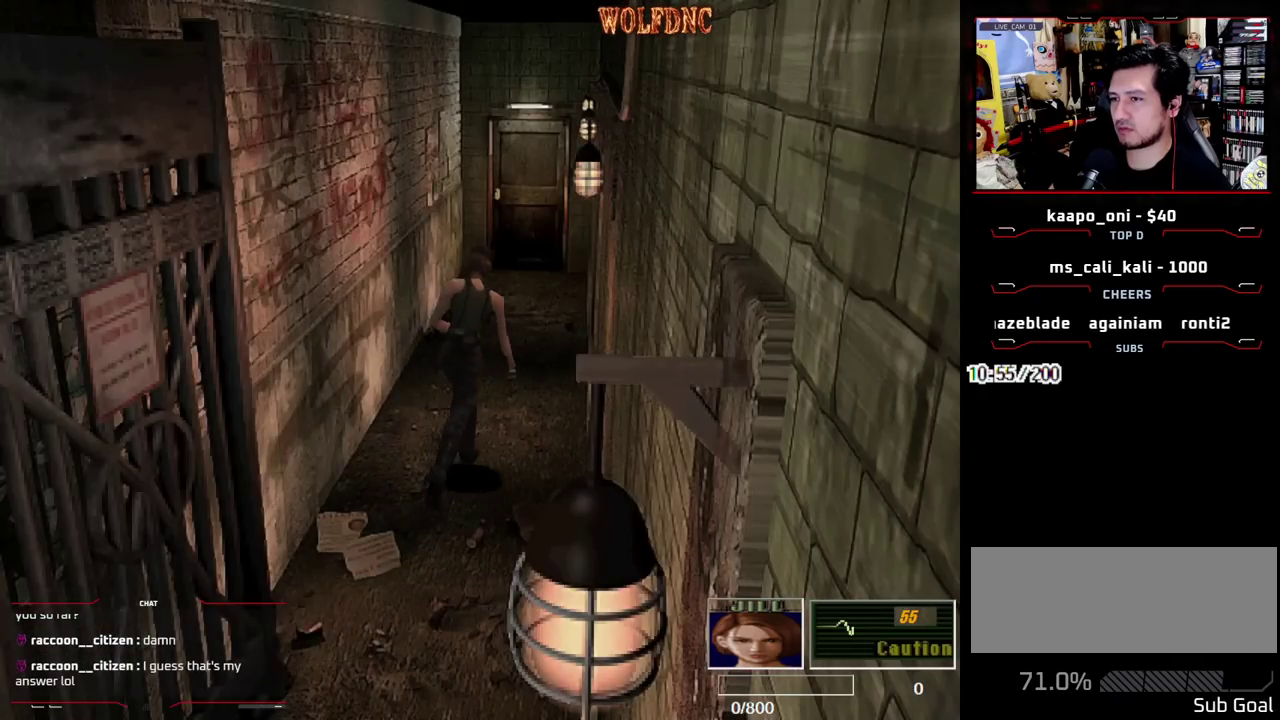
{"buttons": ["SQUARE", "DPAD_UP"], "events": [[133, "DPAD_LEFT", "down"], [183, "DPAD_LEFT", "up"]]}
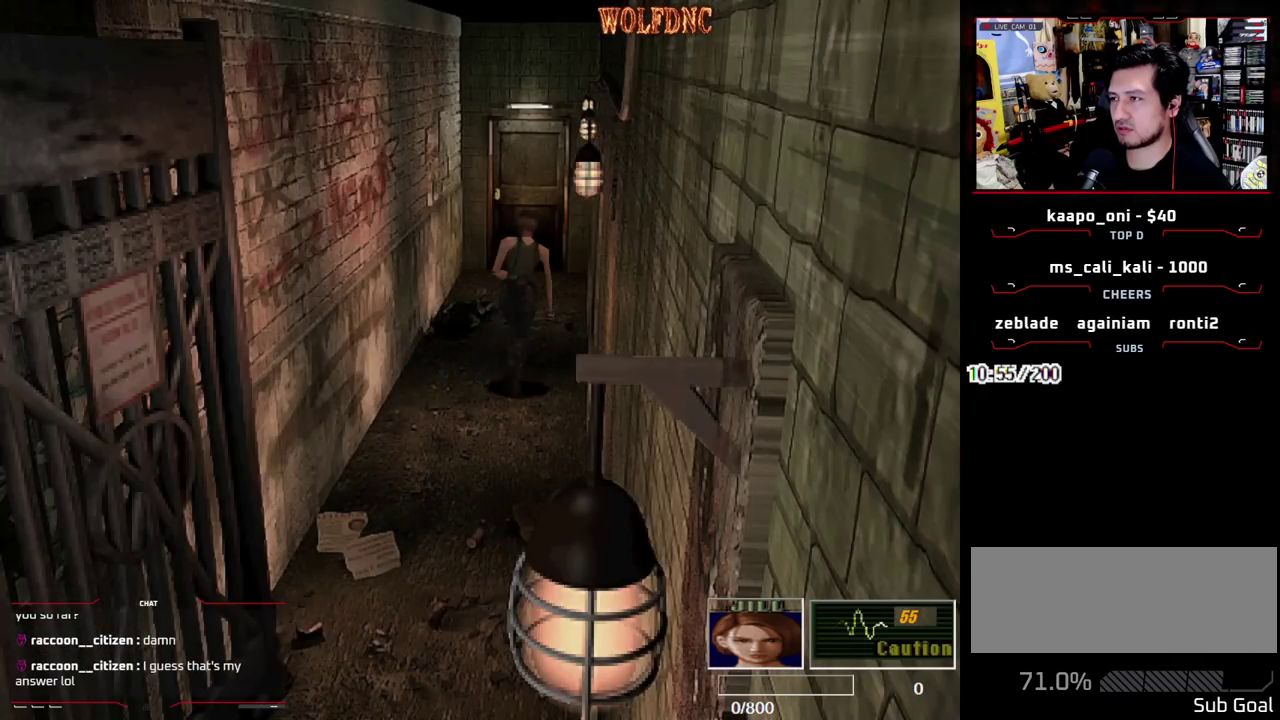
{"buttons": ["SQUARE", "DPAD_UP"], "events": []}
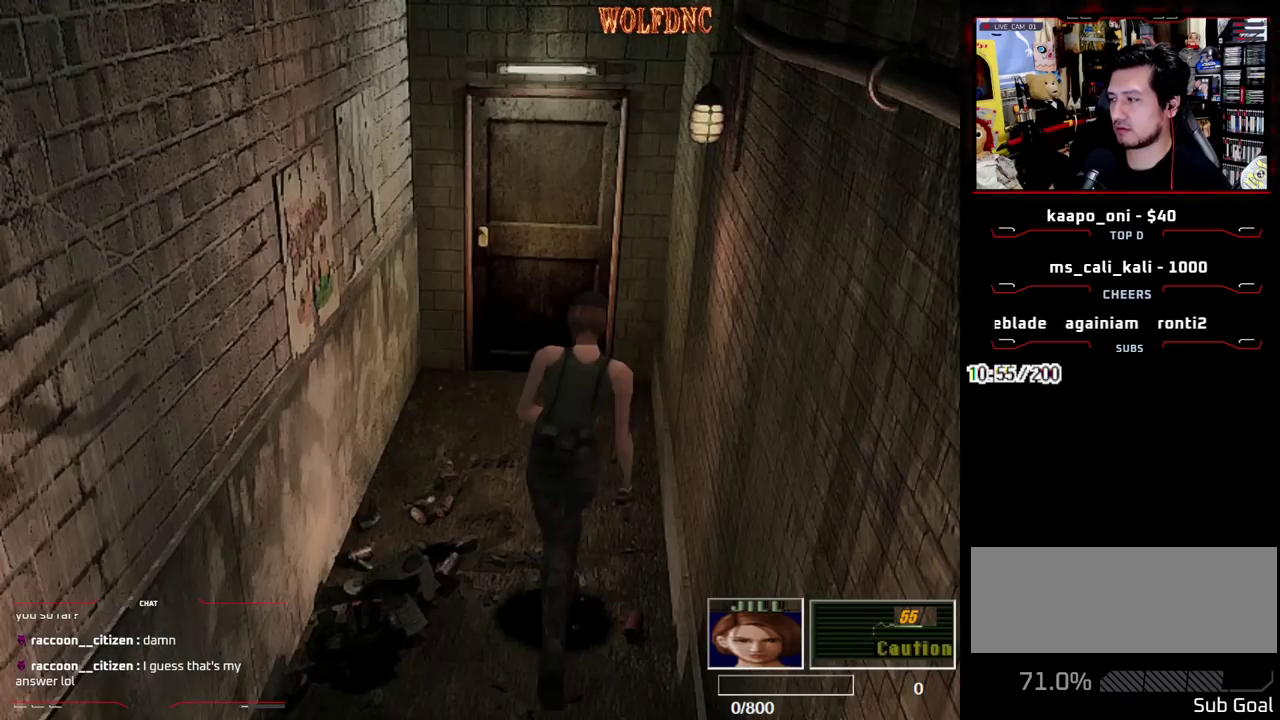
{"buttons": ["CROSS", "SQUARE", "DPAD_UP"], "events": [[33, "CROSS", "down"]]}
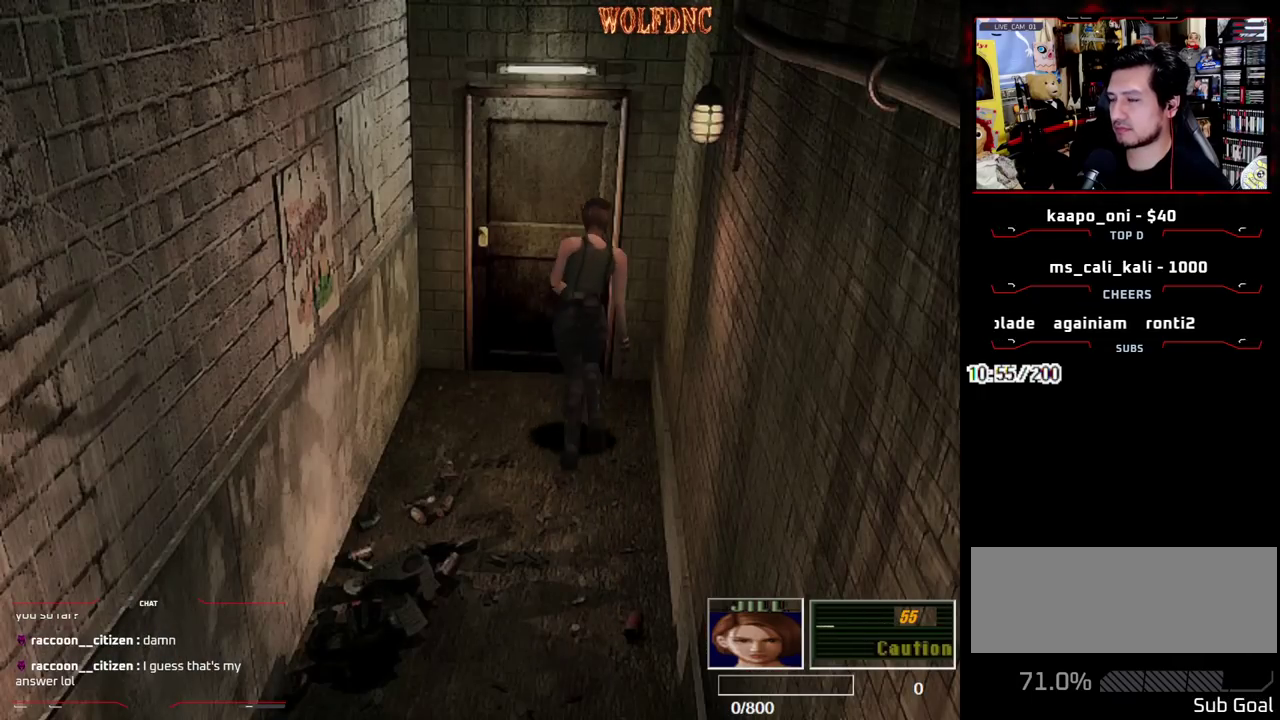
{"buttons": [], "events": [[333, "CROSS", "up"], [383, "SQUARE", "up"], [417, "DPAD_UP", "up"], [417, "SELECT", "down"], [467, "SELECT", "up"]]}
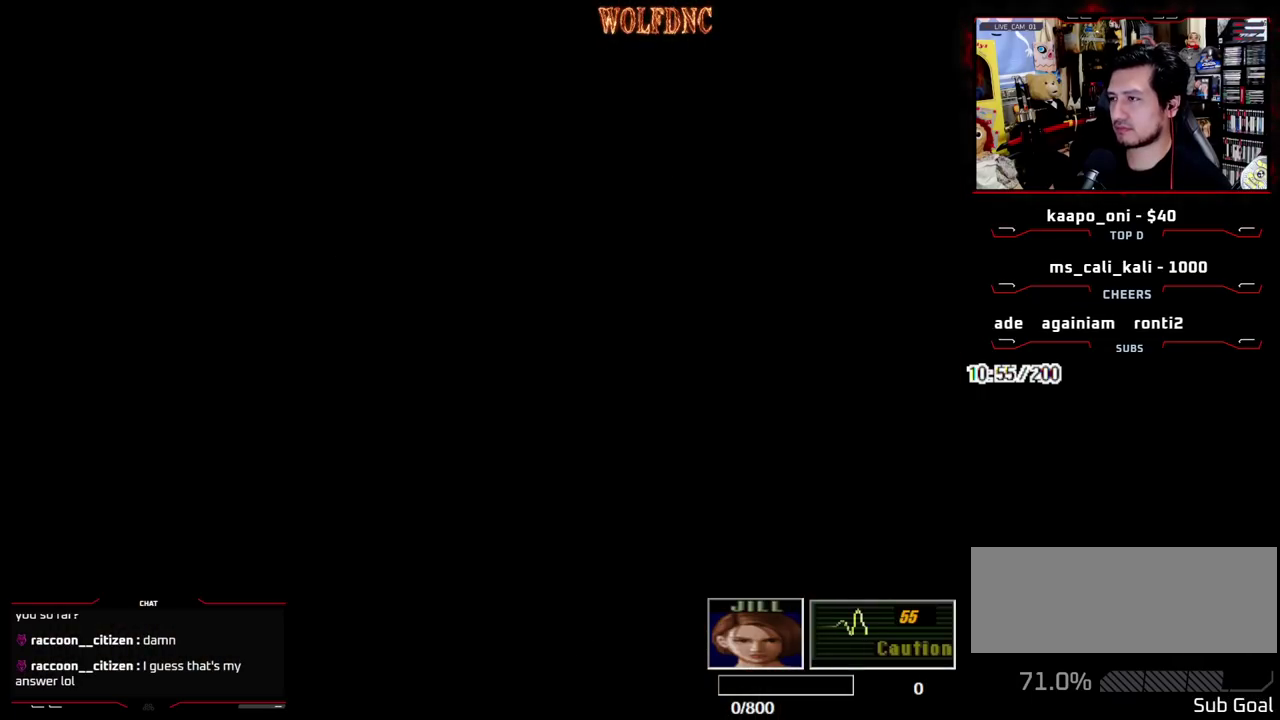
{"buttons": [], "events": [[433, "CIRCLE", "down"], [483, "CIRCLE", "up"]]}
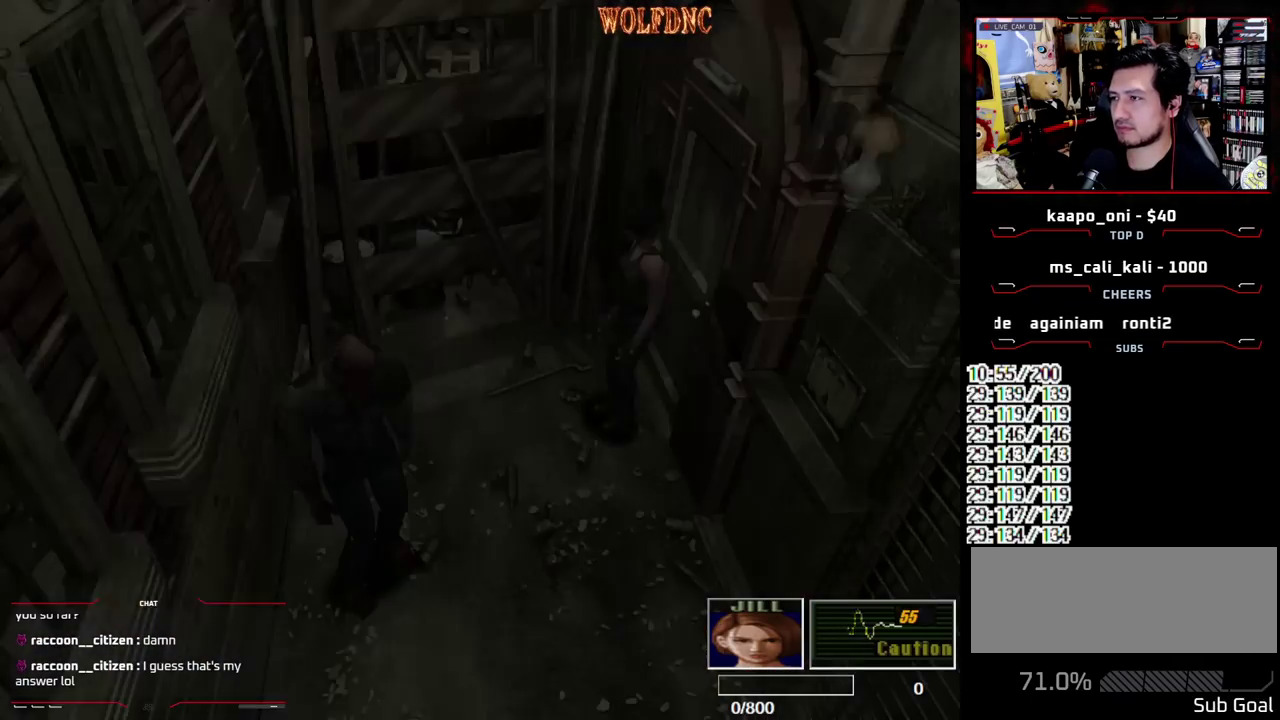
{"buttons": [], "events": [[83, "CIRCLE", "down"], [167, "CIRCLE", "up"]]}
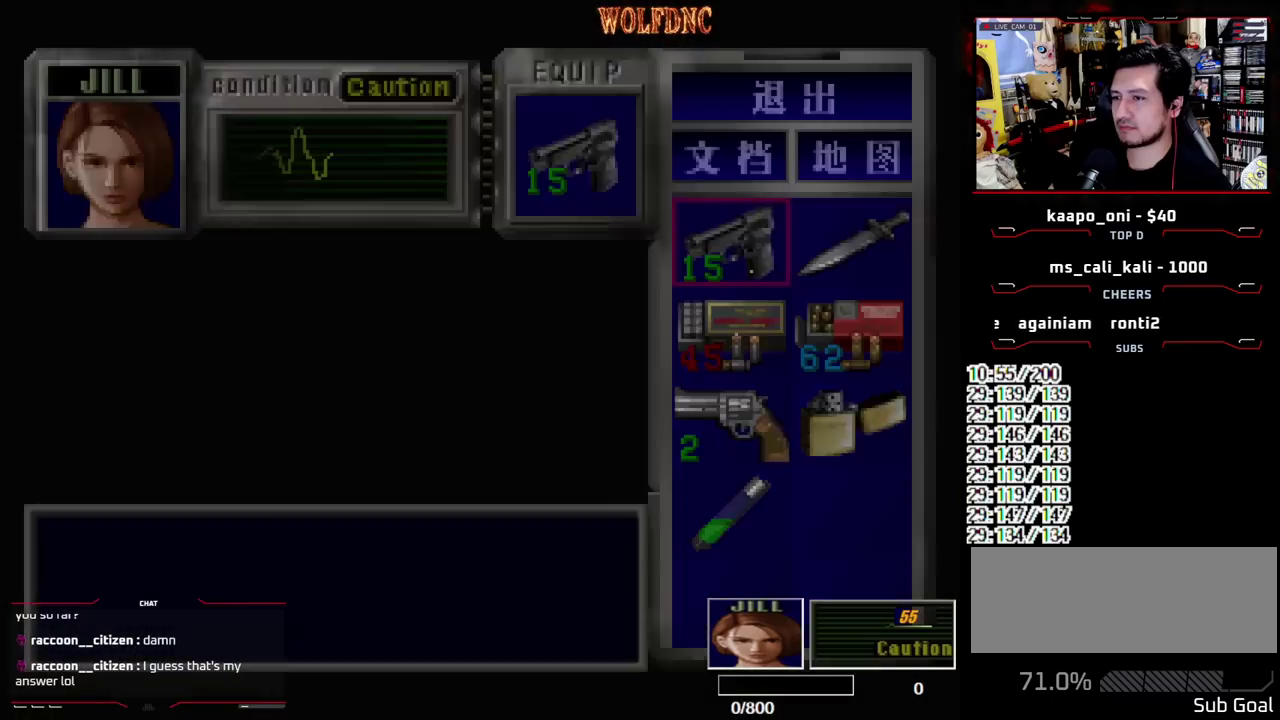
{"buttons": ["DPAD_DOWN"], "events": [[150, "CIRCLE", "down"], [283, "CIRCLE", "up"], [283, "DPAD_DOWN", "down"]]}
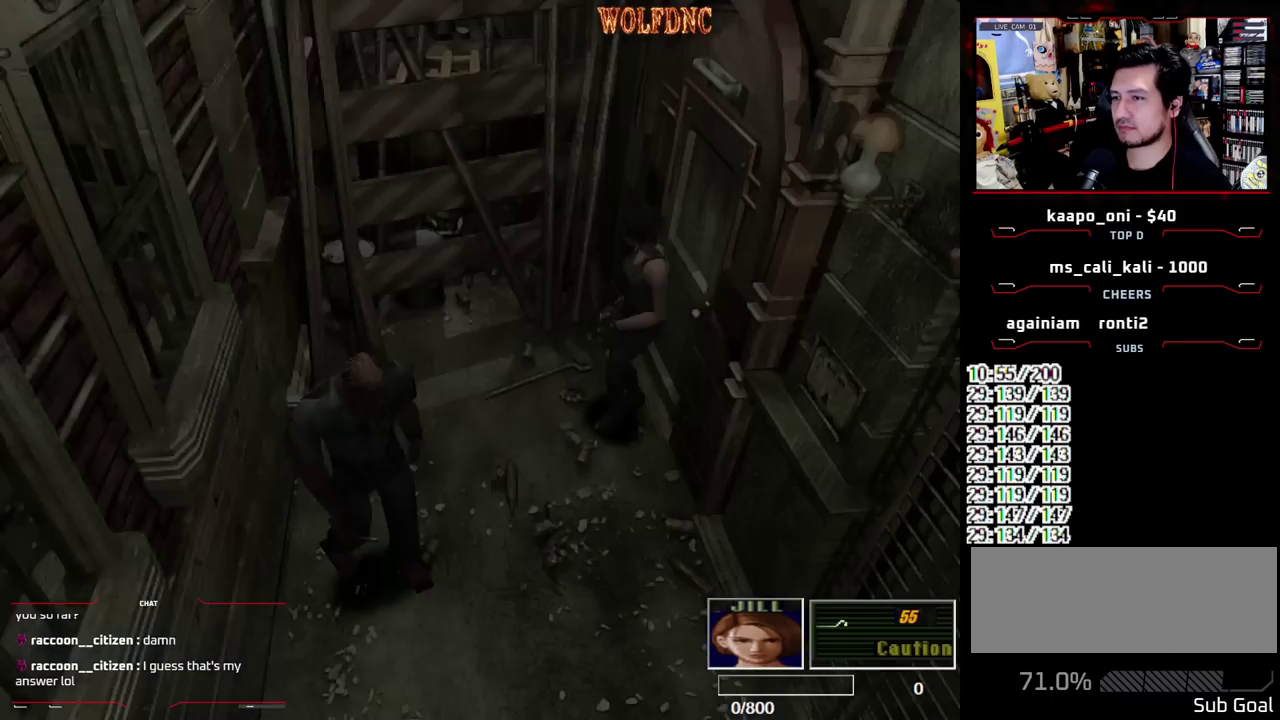
{"buttons": ["SQUARE", "DPAD_UP", "DPAD_LEFT"], "events": [[167, "DPAD_DOWN", "up"], [250, "DPAD_UP", "down"], [250, "SQUARE", "down"], [400, "DPAD_LEFT", "down"]]}
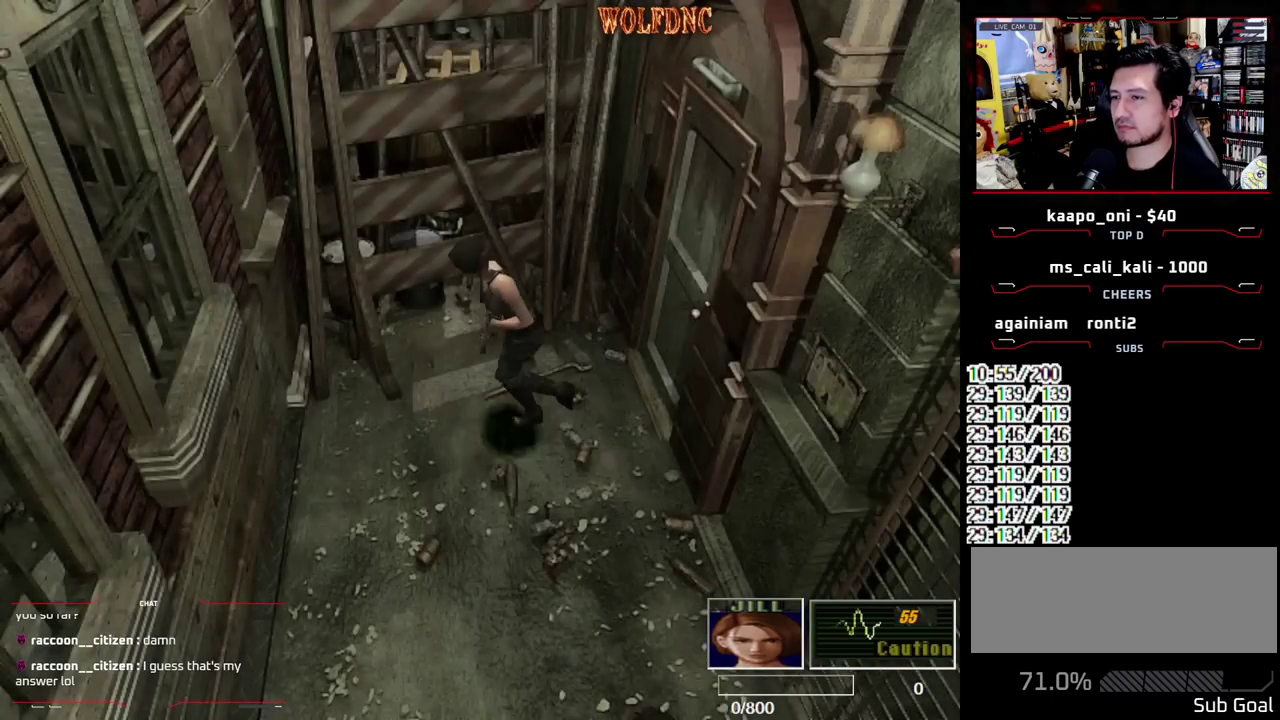
{"buttons": ["SQUARE", "DPAD_UP", "DPAD_LEFT"], "events": []}
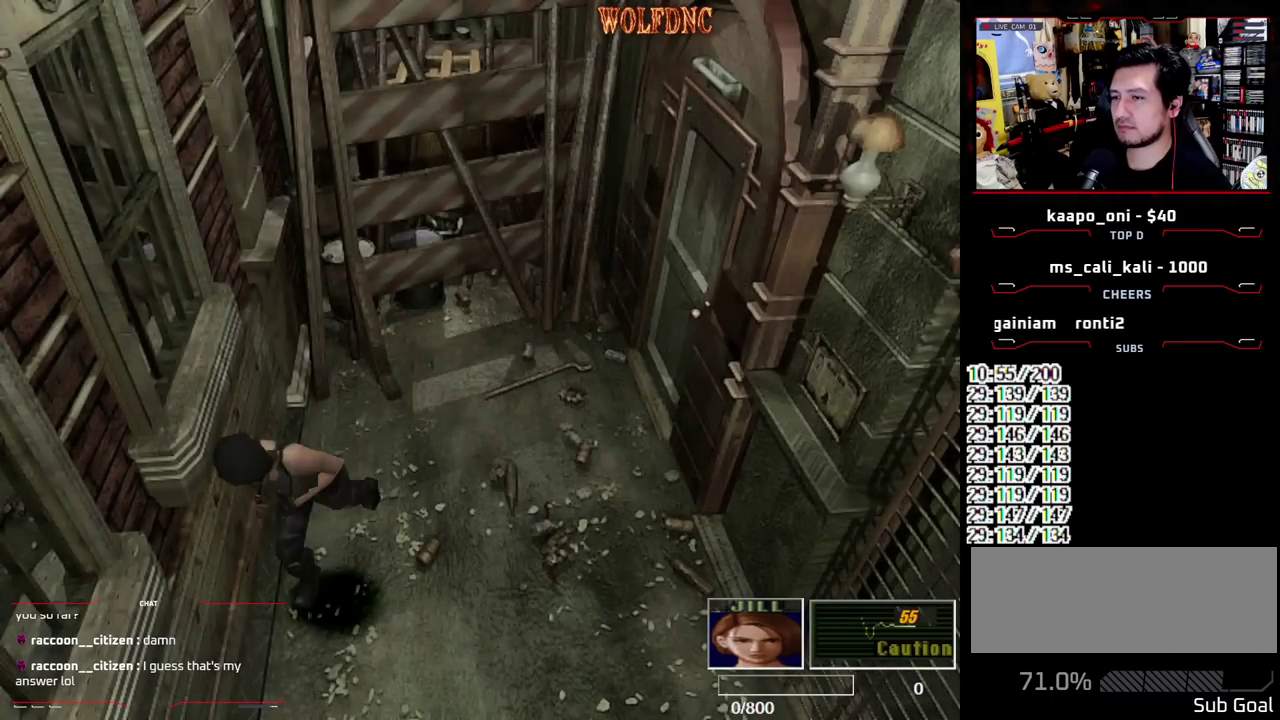
{"buttons": ["SQUARE", "DPAD_UP"], "events": [[183, "DPAD_LEFT", "up"], [333, "CROSS", "down"], [333, "DPAD_LEFT", "down"], [417, "CROSS", "up"], [417, "DPAD_LEFT", "up"]]}